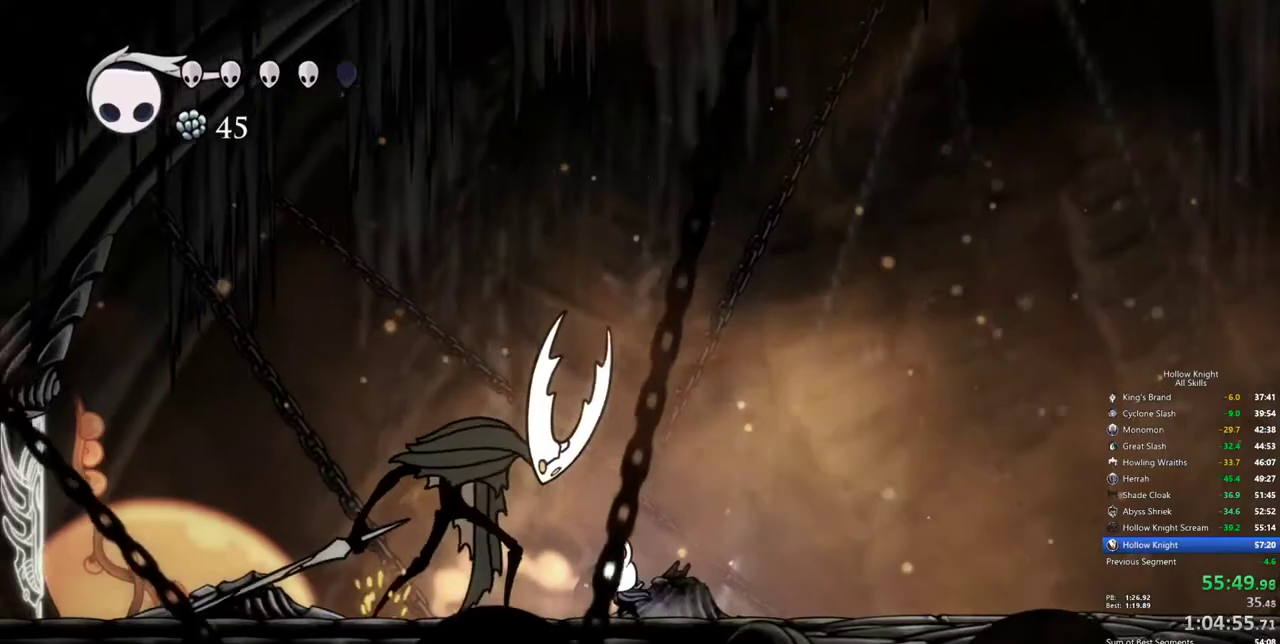
Gameplay with keyboard; each line is a JSON object with the keys held at the frame after it. "events" lists presses ("down") and releases ("up") of "cdash", "dash", "dnail", "down", "heal", "inv", "jump", "left", "nail", "right", "spell" and "up" between this image and that frame as [ms after this image, input, new state], when the widget could be followed in between. No other keys are recorded. Mouse input is not recorded. Key names are as the overlay labels them; some are game actions (e.g. jump) rather than physical keys.
{"keys": [], "events": [[17, "up", "down"], [100, "left", "up"], [100, "spell", "down"], [200, "spell", "up"], [434, "up", "up"]]}
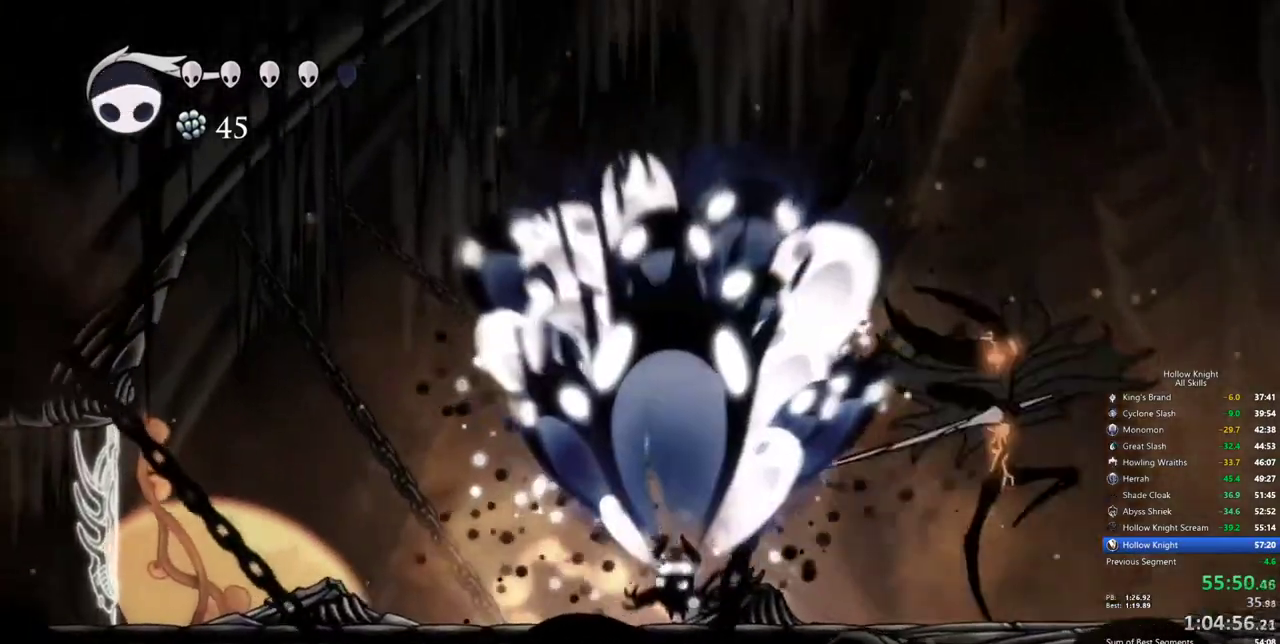
{"keys": ["down", "jump", "right"], "events": [[167, "right", "down"], [450, "jump", "down"], [500, "down", "down"]]}
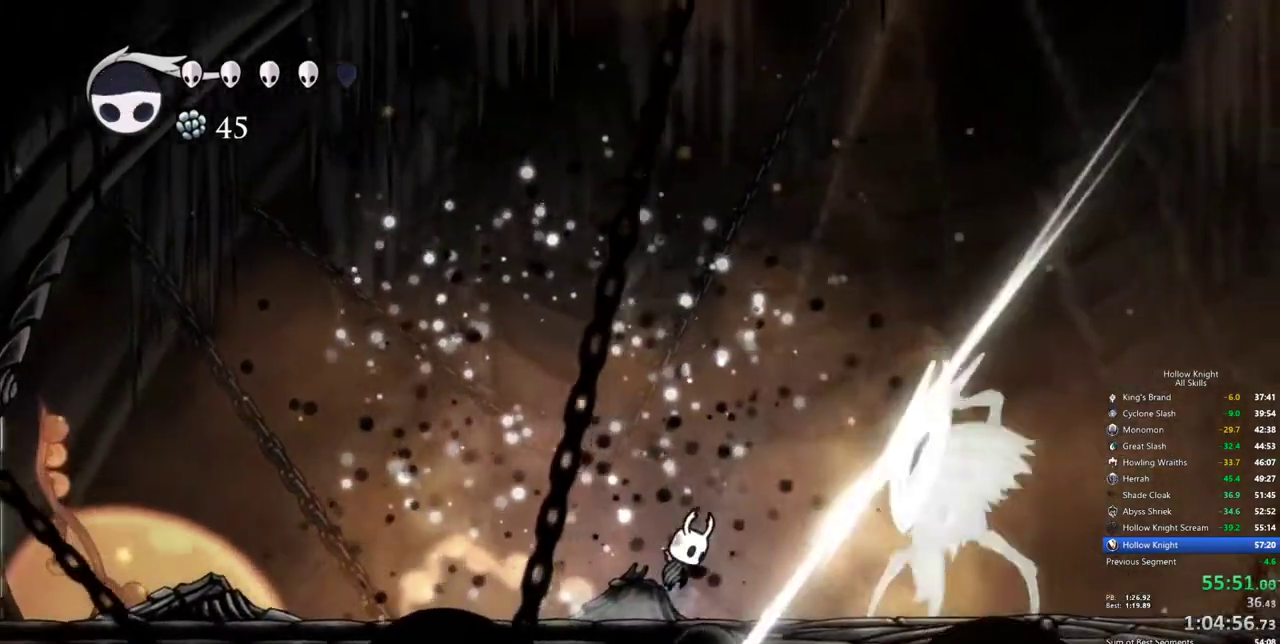
{"keys": ["down", "right"], "events": [[467, "jump", "up"]]}
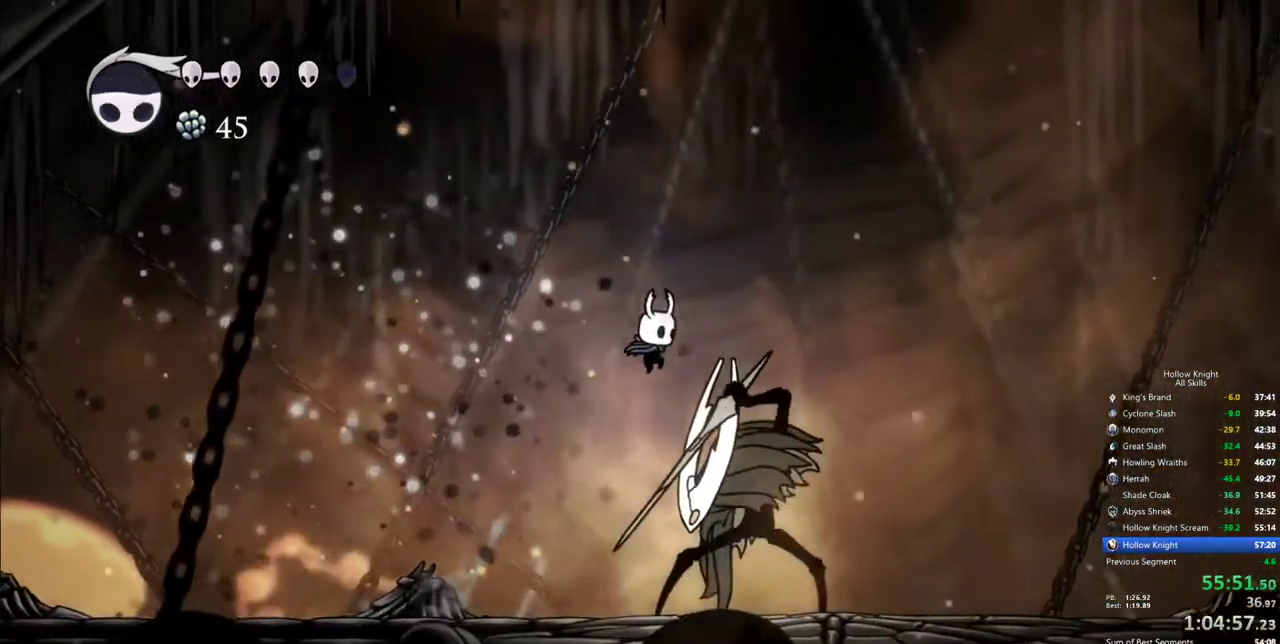
{"keys": ["down", "spell"], "events": [[67, "nail", "down"], [150, "nail", "up"], [200, "spell", "down"], [300, "right", "up"], [300, "spell", "up"], [384, "spell", "down"], [434, "spell", "up"], [484, "spell", "down"]]}
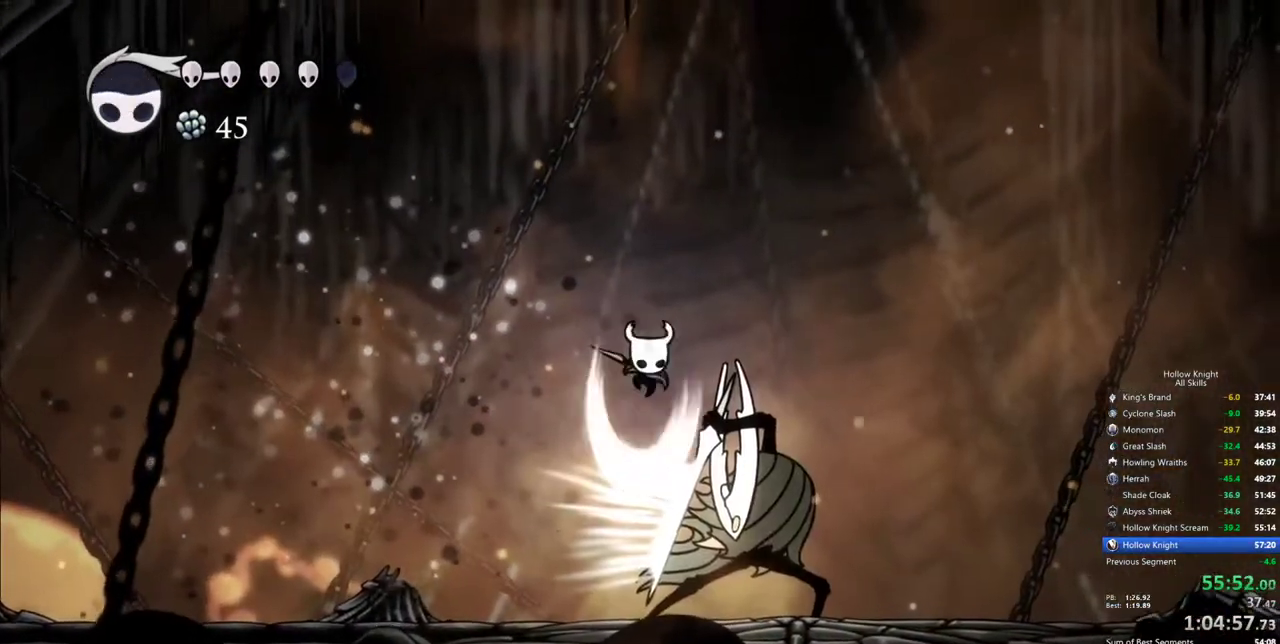
{"keys": ["down"], "events": [[84, "spell", "up"], [117, "spell", "down"], [167, "spell", "up"], [267, "spell", "down"], [317, "spell", "up"], [350, "spell", "down"], [450, "spell", "up"]]}
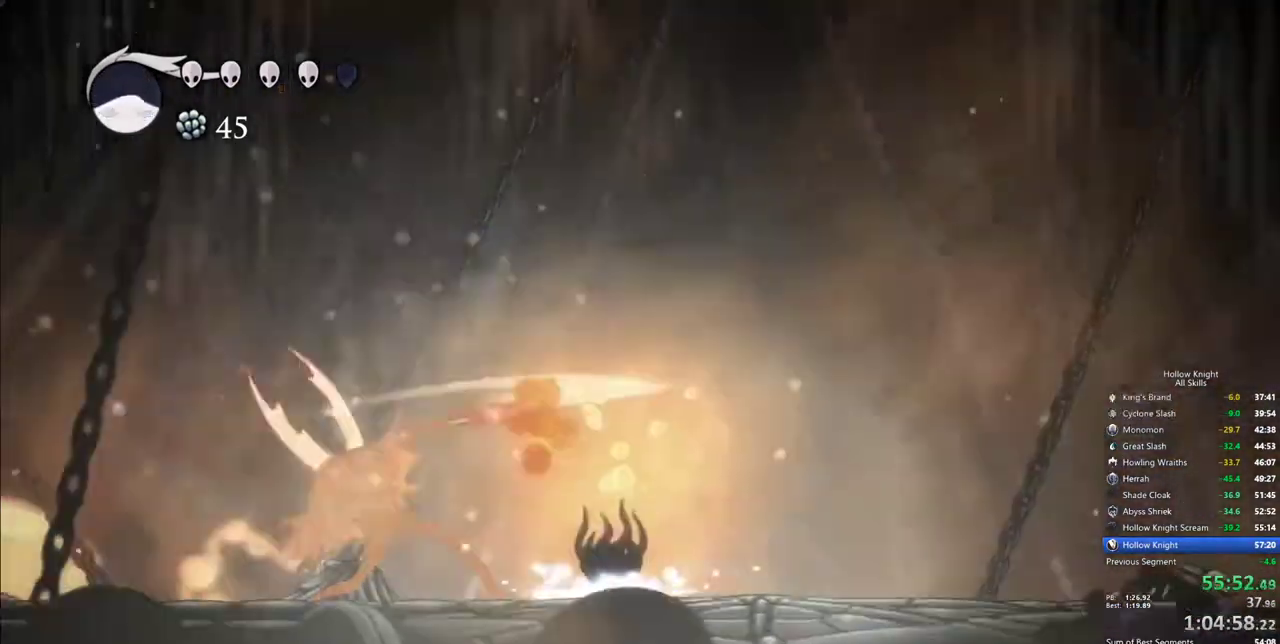
{"keys": ["left"], "events": [[184, "down", "up"], [284, "left", "down"]]}
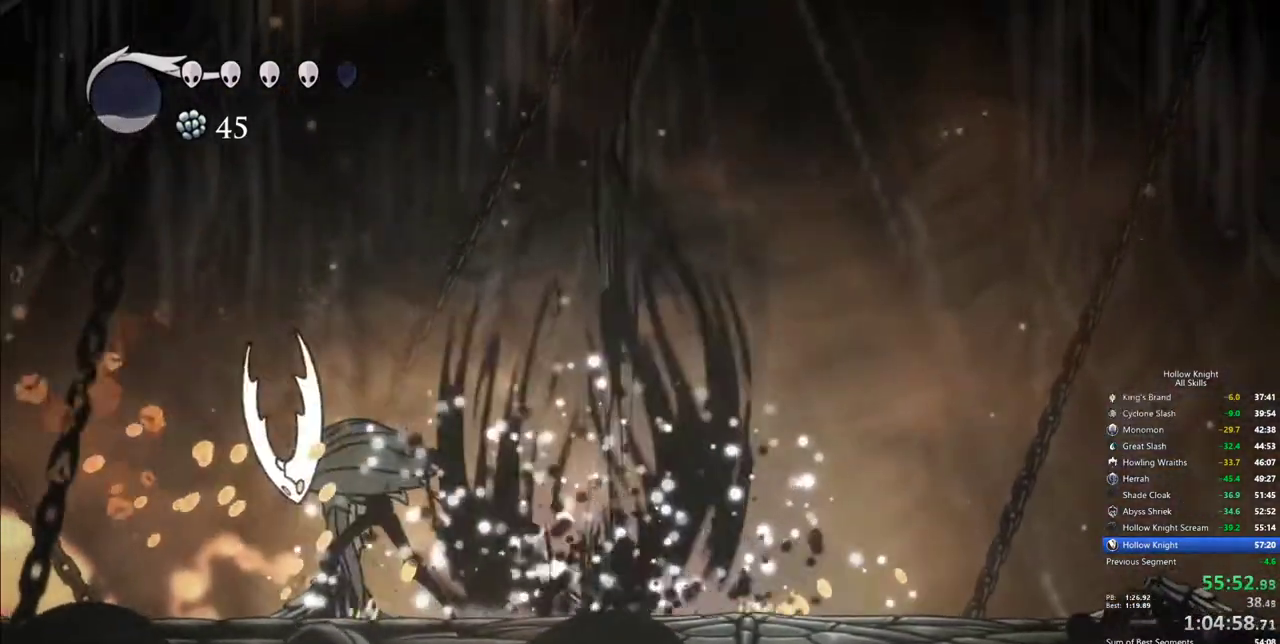
{"keys": ["left", "nail"], "events": [[484, "nail", "down"]]}
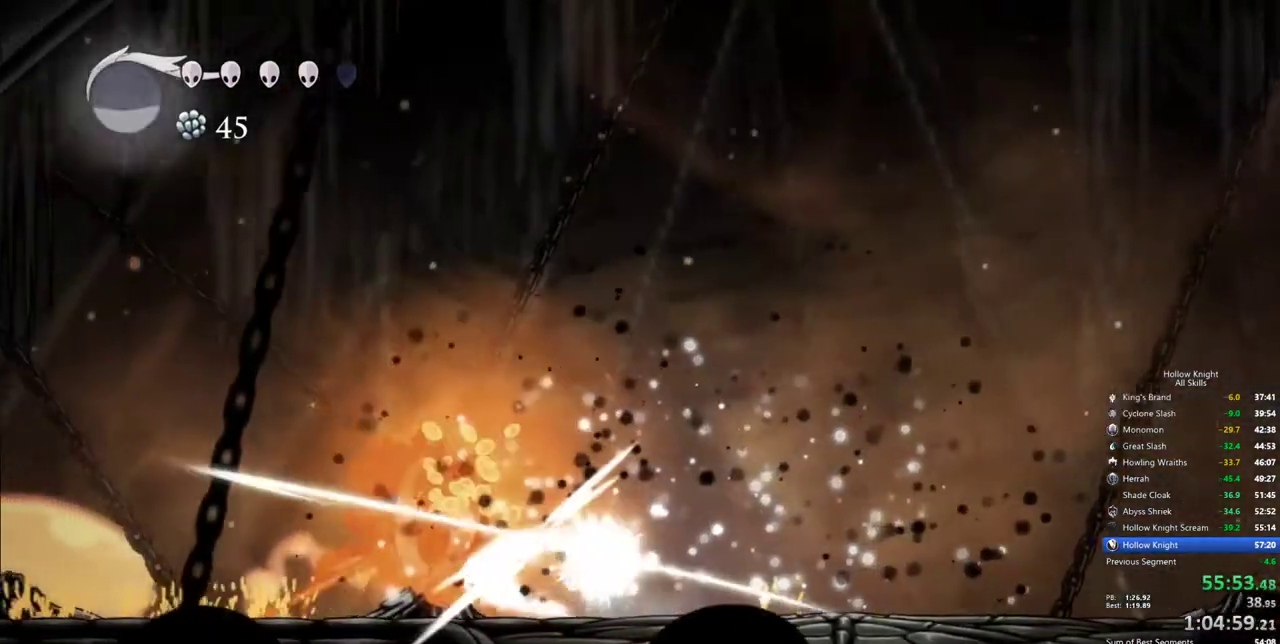
{"keys": [], "events": [[67, "nail", "up"], [450, "left", "up"]]}
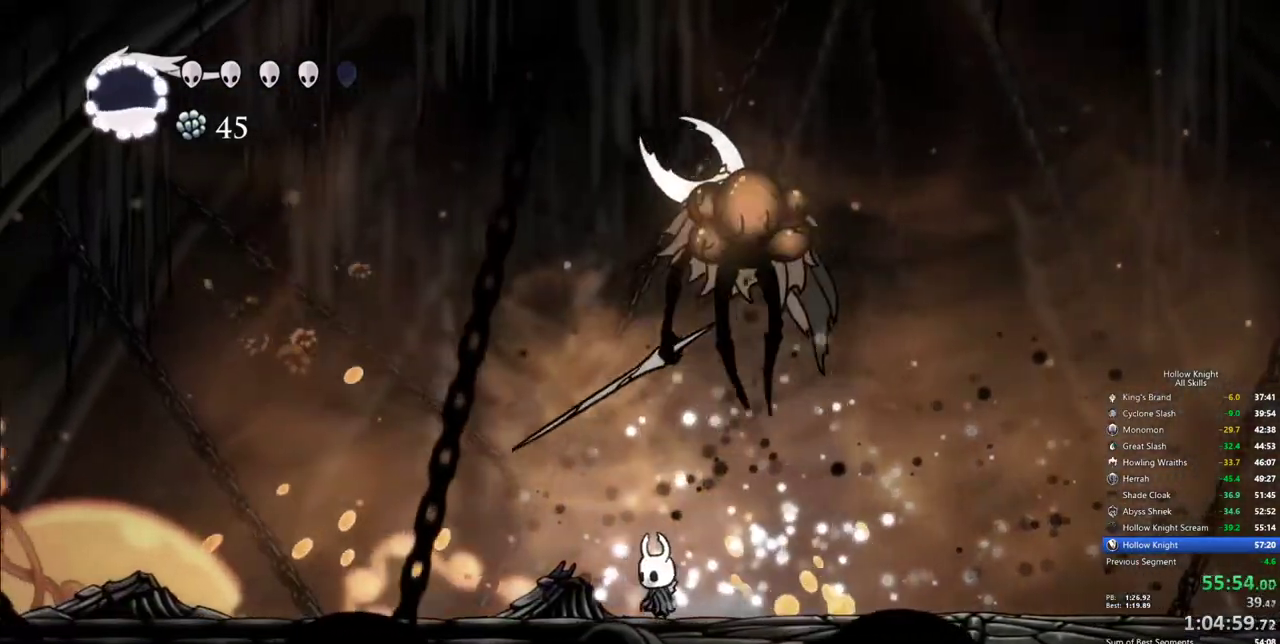
{"keys": ["left"], "events": [[50, "left", "down"]]}
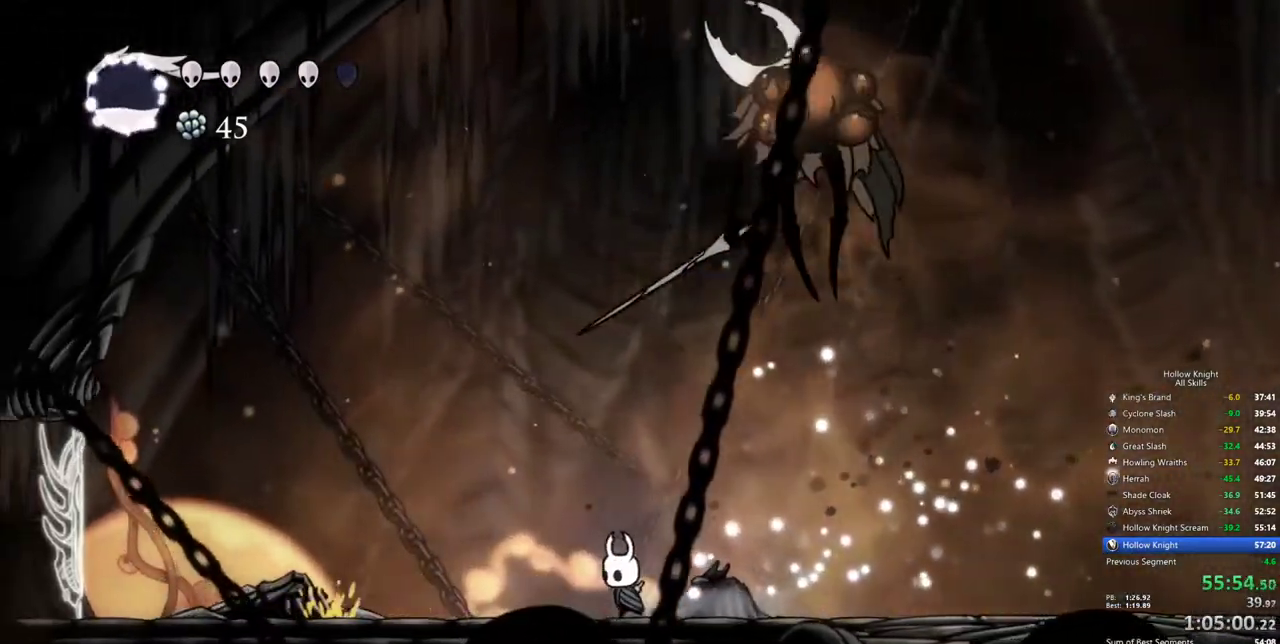
{"keys": ["right"], "events": [[334, "dash", "down"], [334, "left", "up"], [334, "right", "down"], [484, "dash", "up"]]}
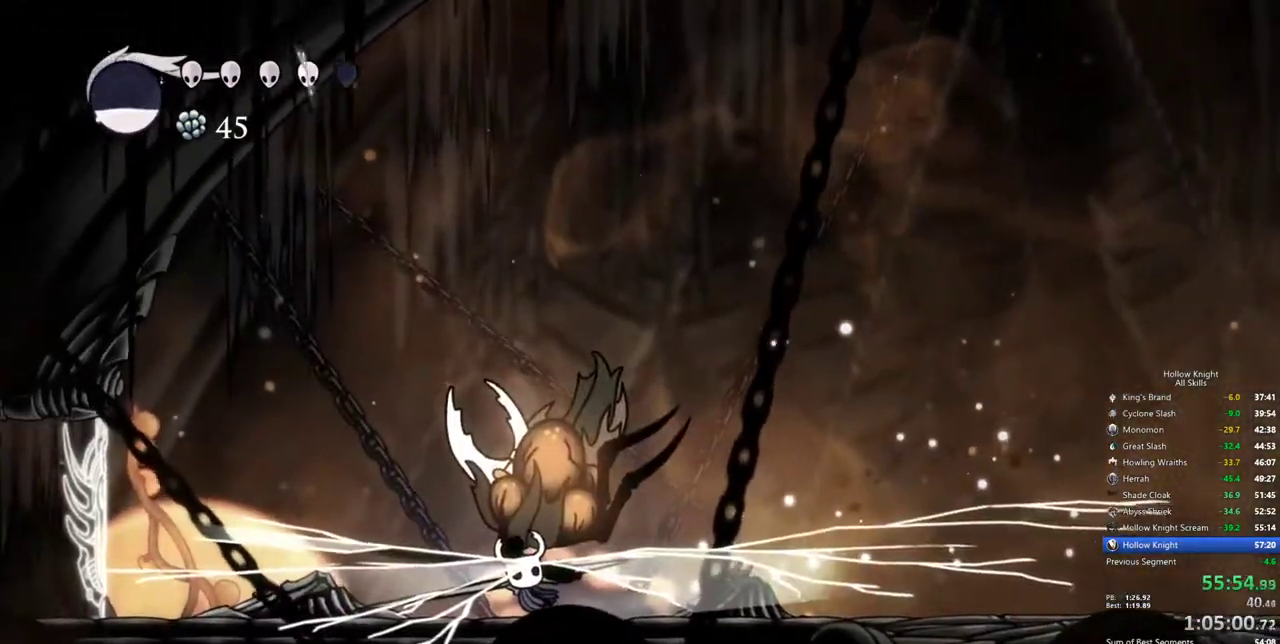
{"keys": ["spell", "up"], "events": [[350, "up", "down"], [500, "right", "up"], [500, "spell", "down"]]}
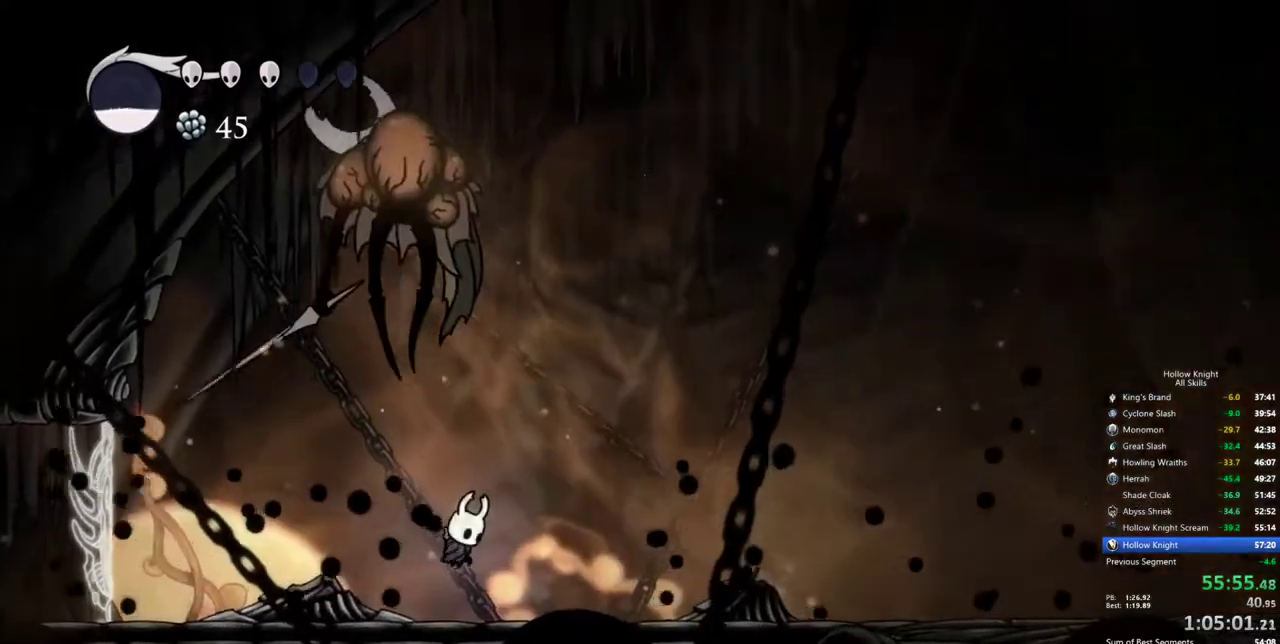
{"keys": ["right"], "events": [[50, "spell", "up"], [134, "spell", "down"], [184, "spell", "up"], [367, "right", "down"], [367, "up", "up"]]}
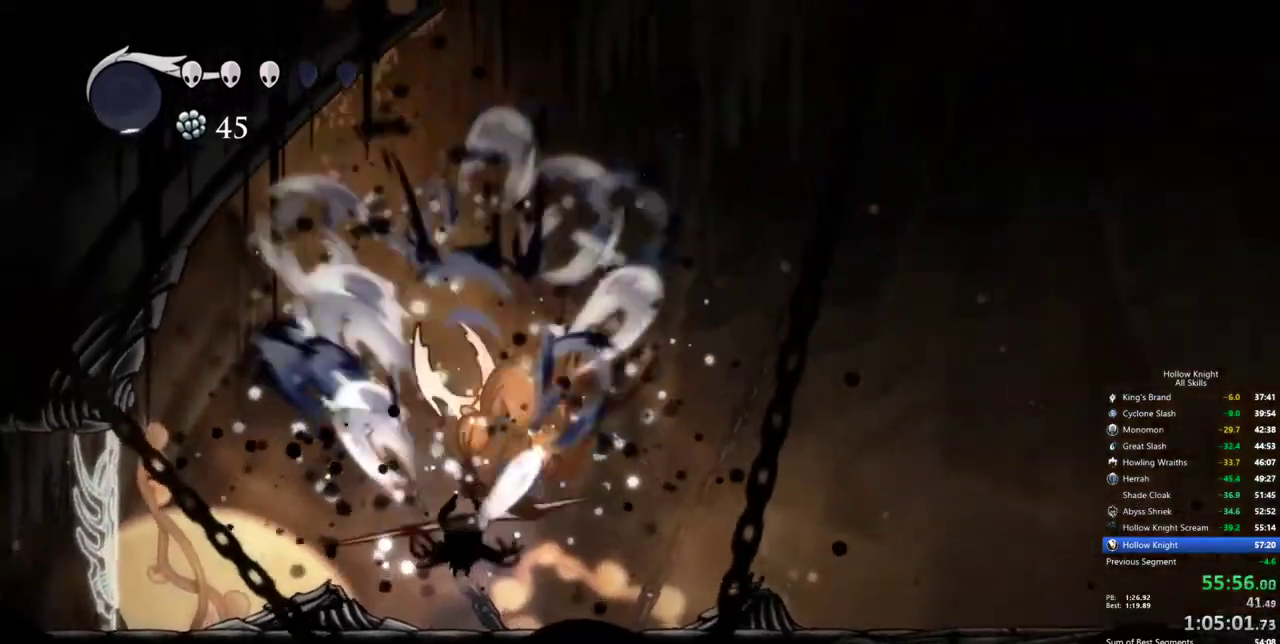
{"keys": ["right"], "events": [[17, "dash", "down"], [67, "dash", "up"], [100, "dash", "down"], [200, "dash", "up"], [250, "dash", "down"], [334, "dash", "up"]]}
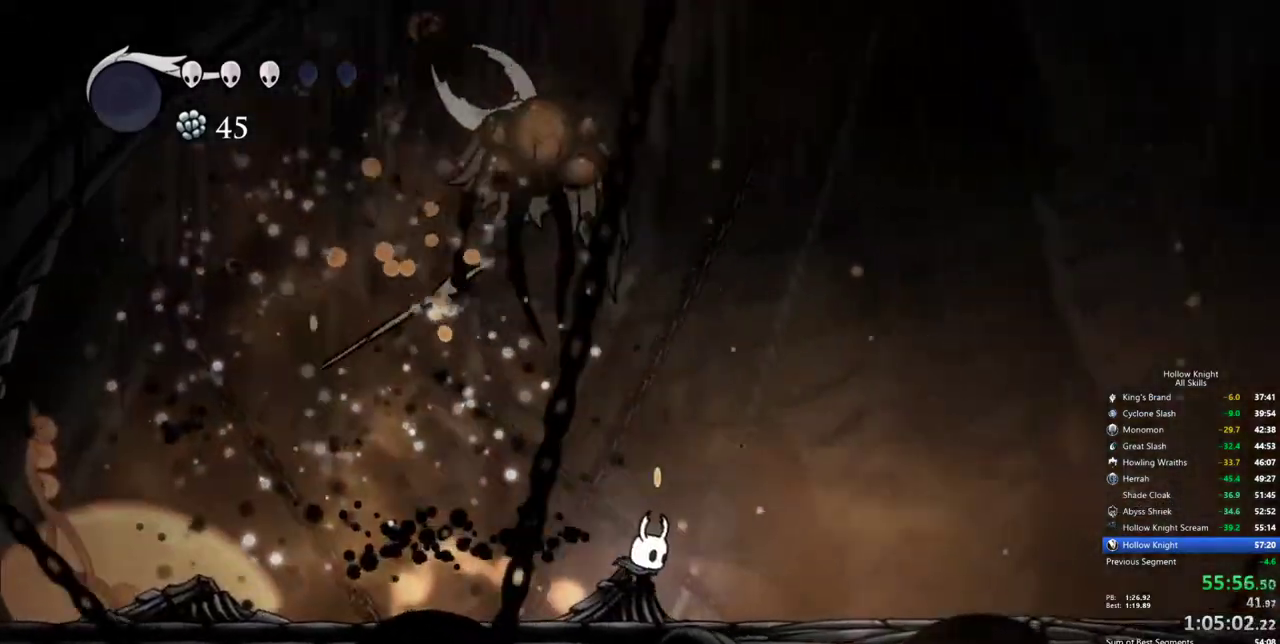
{"keys": ["left"], "events": [[317, "left", "down"], [317, "right", "up"], [350, "dash", "down"], [450, "dash", "up"]]}
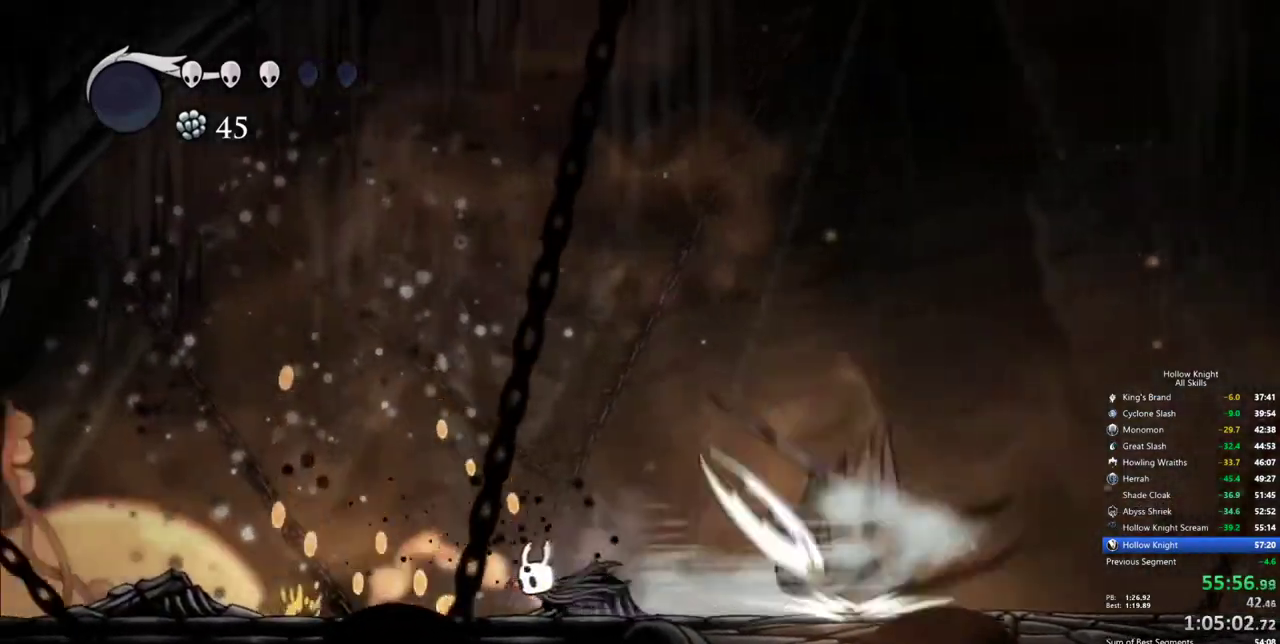
{"keys": ["right"], "events": [[134, "left", "up"], [134, "right", "down"]]}
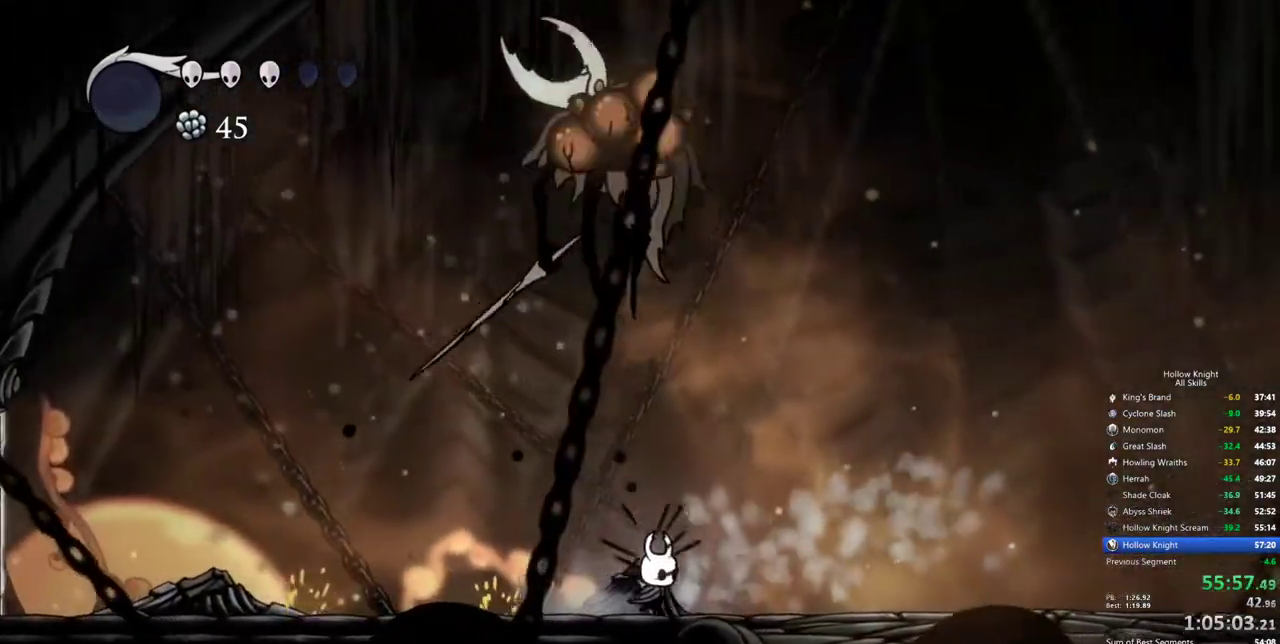
{"keys": ["left"], "events": [[67, "dash", "down"], [150, "dash", "up"], [250, "left", "down"], [250, "right", "up"]]}
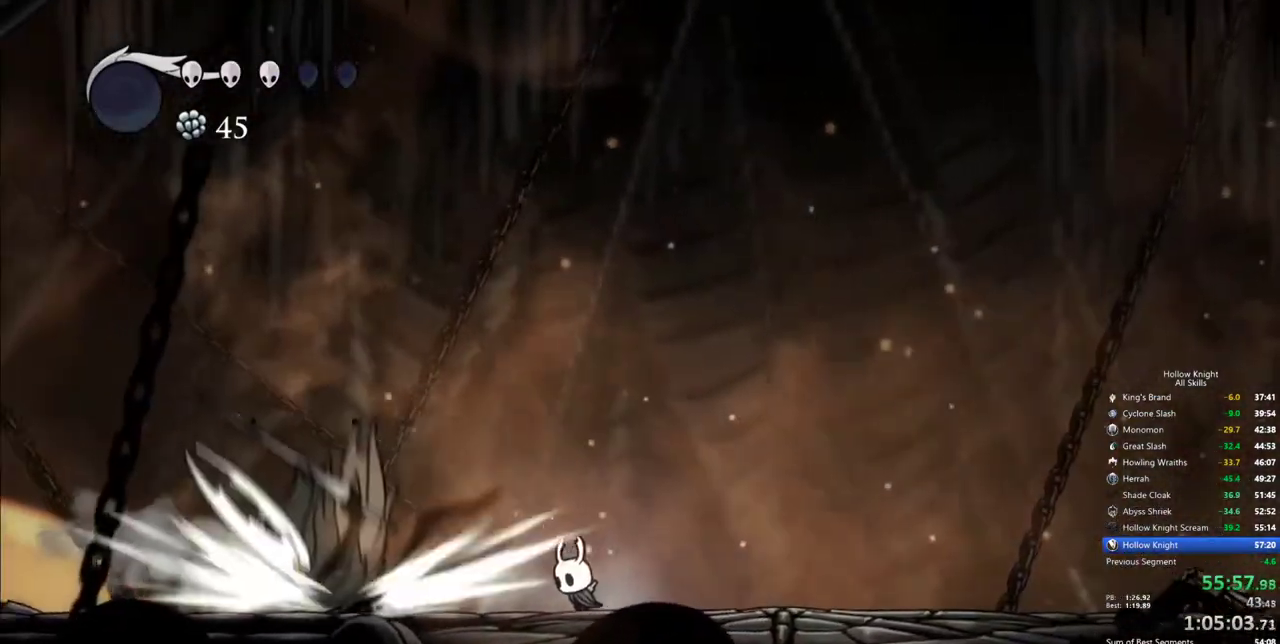
{"keys": ["left"], "events": [[267, "nail", "down"], [350, "left", "up"], [350, "nail", "up"], [500, "left", "down"]]}
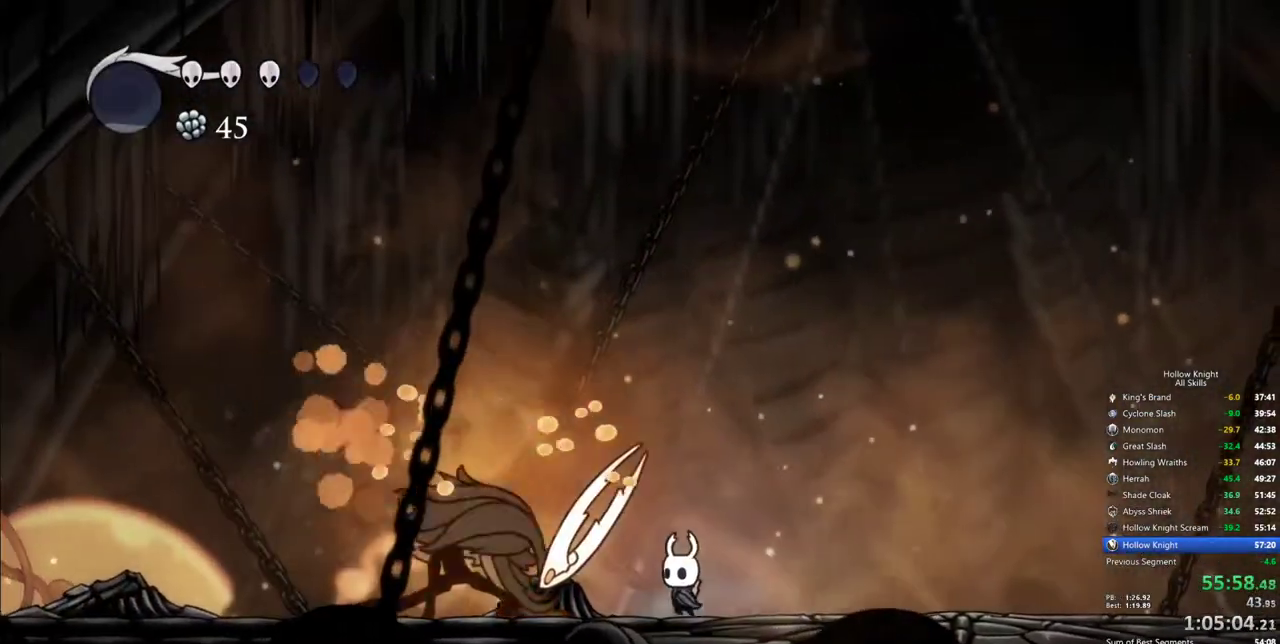
{"keys": ["left"], "events": [[134, "nail", "down"], [184, "left", "up"], [234, "nail", "up"], [417, "left", "down"]]}
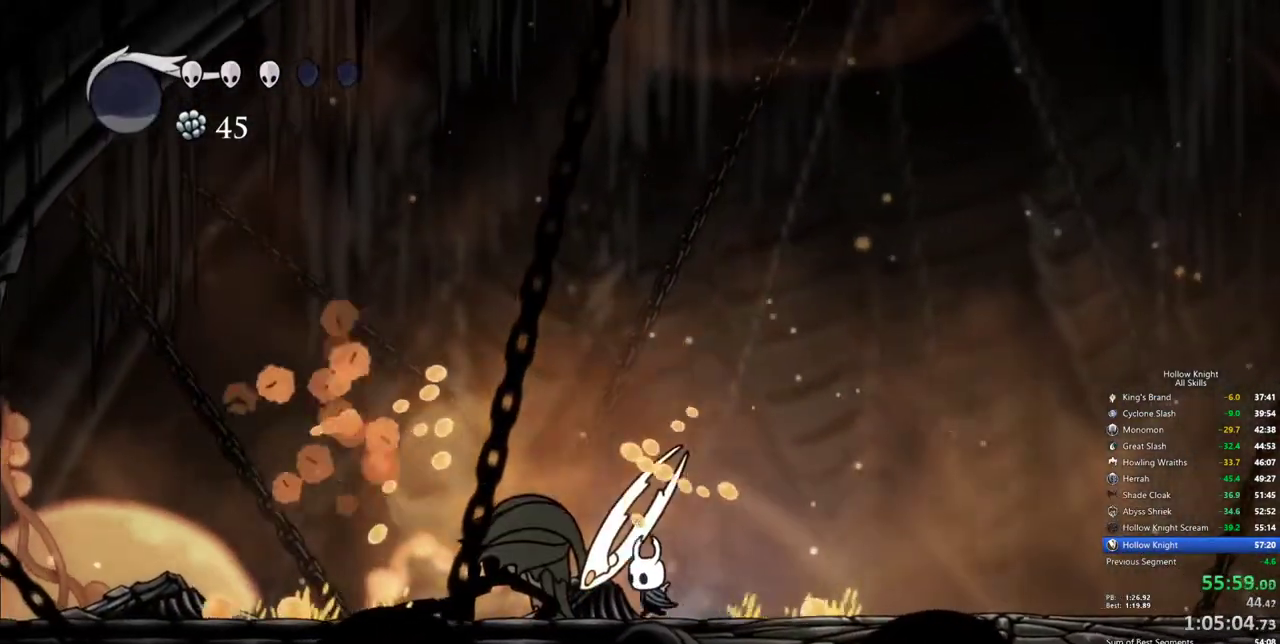
{"keys": ["spell", "up"], "events": [[100, "left", "up"], [100, "up", "down"], [150, "nail", "down"], [200, "nail", "up"], [300, "spell", "down"], [384, "spell", "up"], [434, "spell", "down"]]}
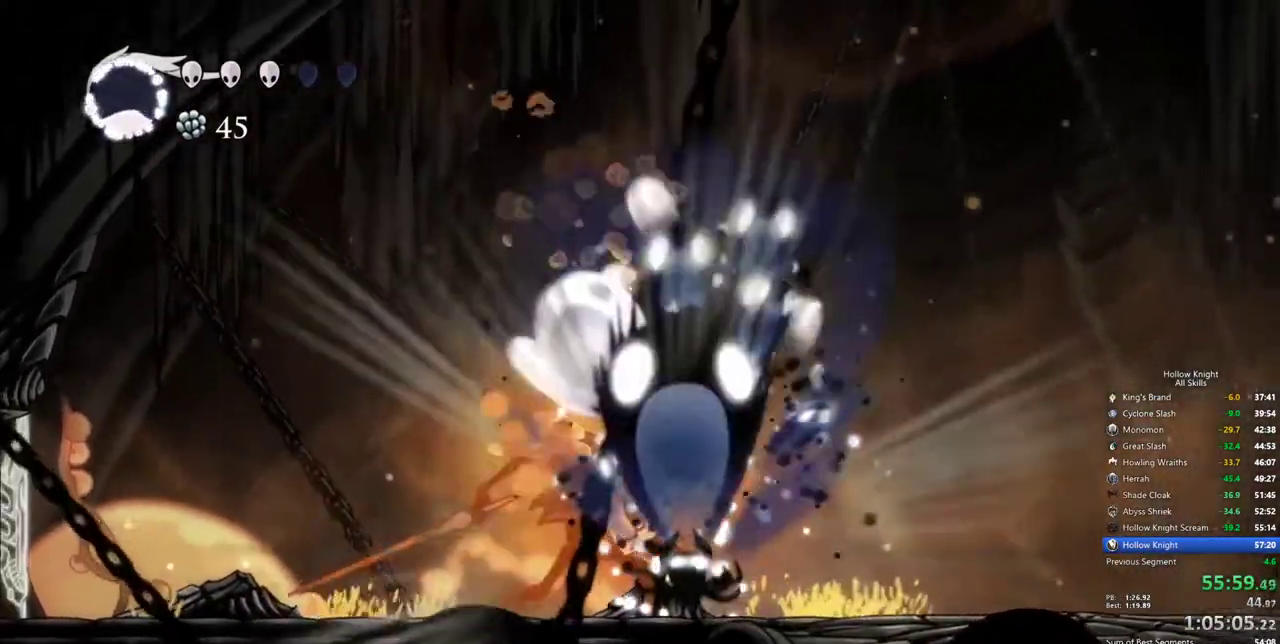
{"keys": [], "events": [[34, "spell", "up"], [267, "up", "up"]]}
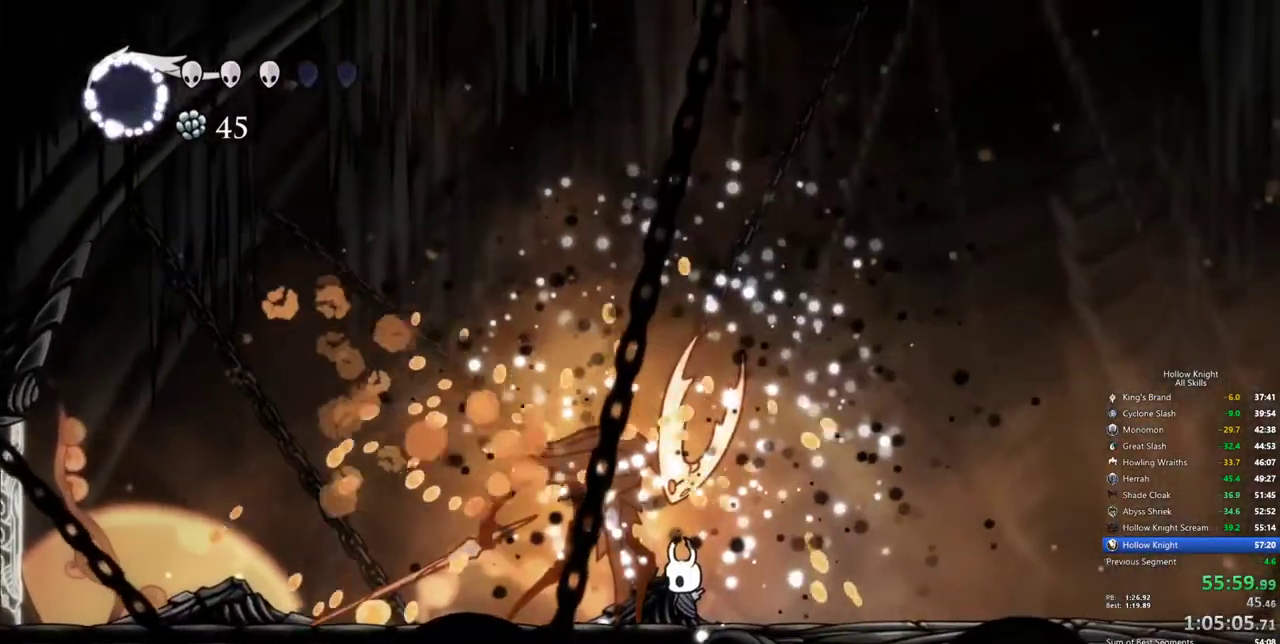
{"keys": [], "events": [[234, "nail", "down"], [334, "nail", "up"]]}
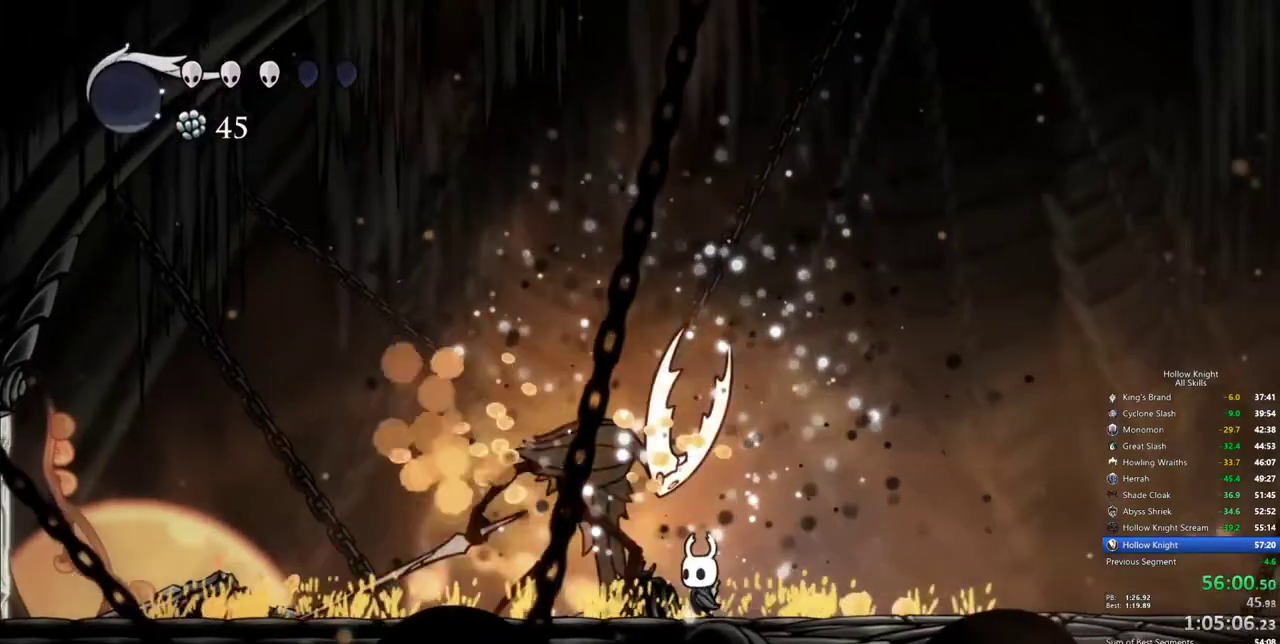
{"keys": ["right"], "events": [[67, "left", "down"], [100, "nail", "down"], [150, "left", "up"], [200, "nail", "up"], [384, "right", "down"]]}